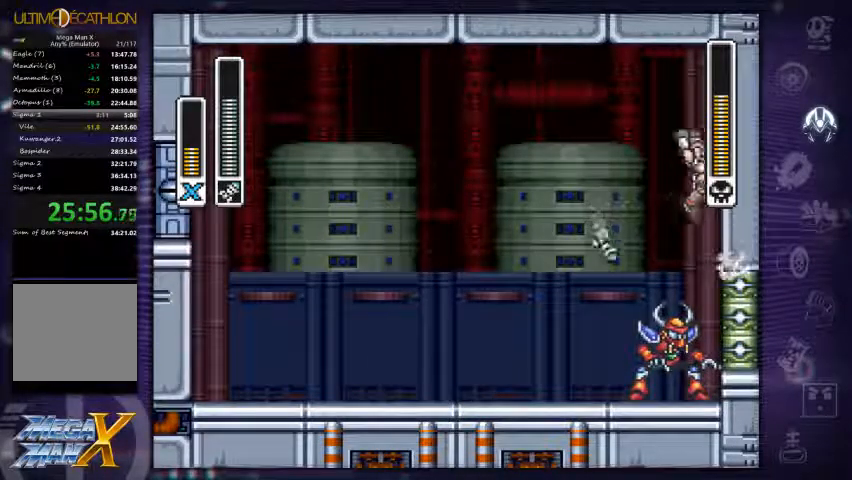
Gameplay with a controller (Xbox layout); each line is a JSON object with the inputs held at the frame after it (dt_ms = milliseconds from this image to that frame). "events" lists button and stick changes between this image and that frame as [ms after this image, input, new state], when the widget could be followed in between. Not read: L3 R3.
{"dt_ms": 500, "buttons": ["X", "DPAD_RIGHT"], "left_stick": "center", "right_stick": "center", "events": [[267, "A", "up"], [500, "X", "down"]]}
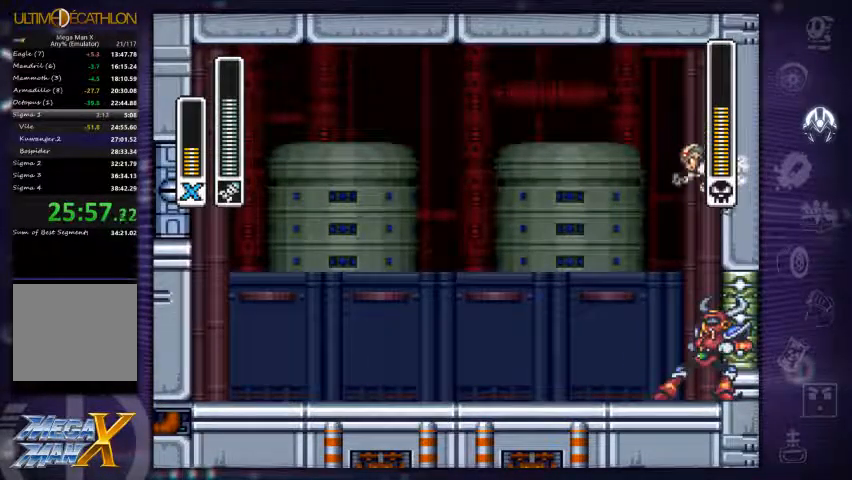
{"dt_ms": 500, "buttons": ["DPAD_RIGHT"], "left_stick": "center", "right_stick": "center", "events": [[33, "X", "up"], [67, "X", "down"], [133, "X", "up"], [200, "A", "down"], [333, "A", "up"]]}
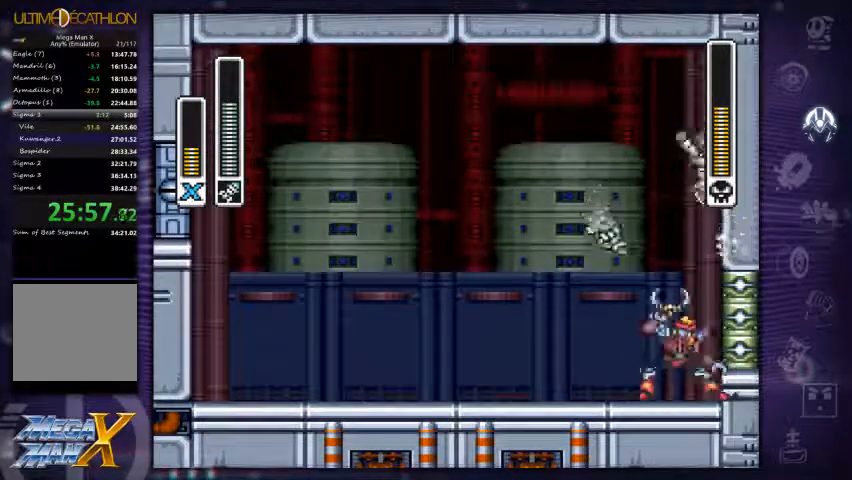
{"dt_ms": 1000, "buttons": ["DPAD_LEFT"], "left_stick": "left", "right_stick": "center"}
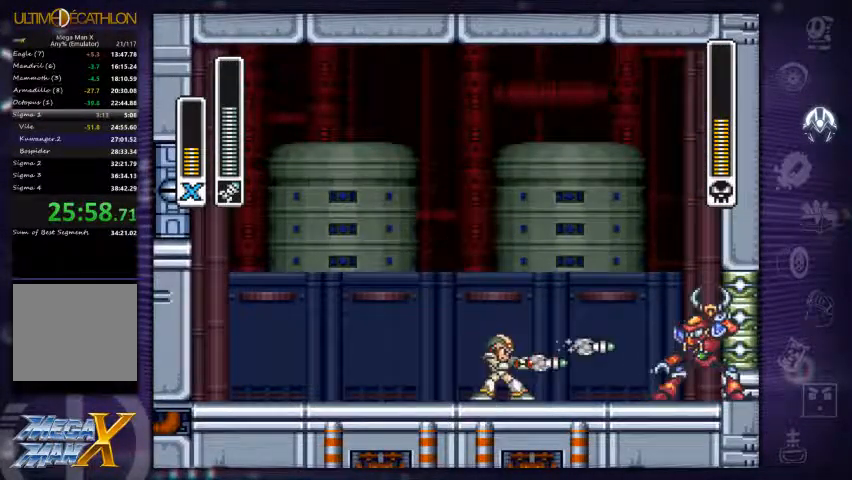
{"dt_ms": 500, "buttons": ["R1", "DPAD_LEFT"], "left_stick": "center", "right_stick": "center", "events": [[133, "R1", "down"], [267, "left_stick", "center"]]}
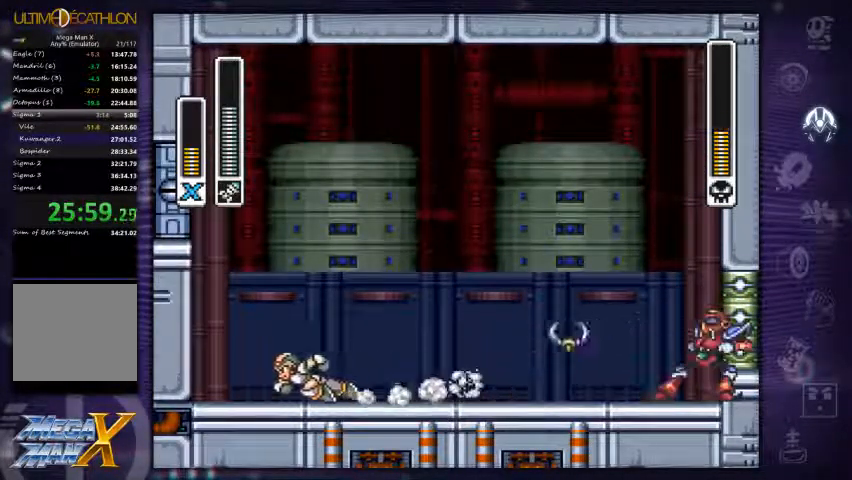
{"dt_ms": 500, "buttons": ["A", "DPAD_LEFT"], "left_stick": "center", "right_stick": "center", "events": [[100, "DPAD_LEFT", "up"], [133, "R1", "up"], [200, "X", "down"], [233, "X", "up"], [333, "DPAD_LEFT", "down"], [367, "A", "down"]]}
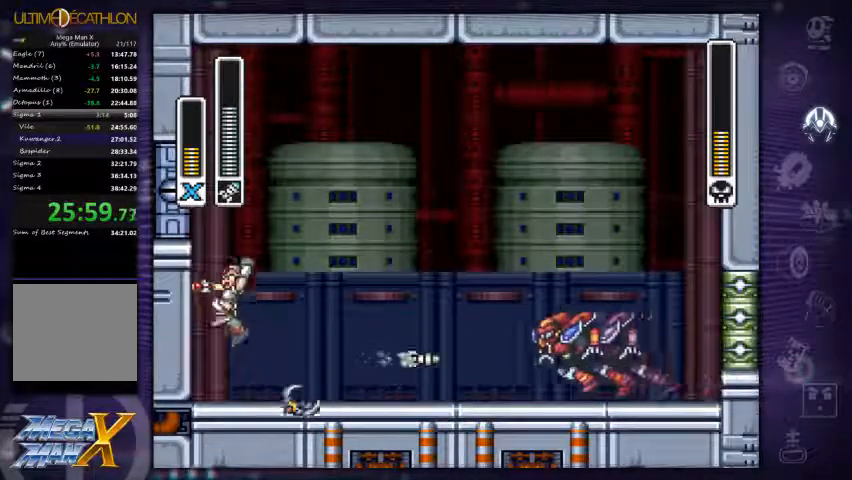
{"dt_ms": 467, "buttons": ["DPAD_LEFT"], "left_stick": "center", "right_stick": "center", "events": [[134, "A", "up"], [200, "A", "down"], [400, "A", "up"]]}
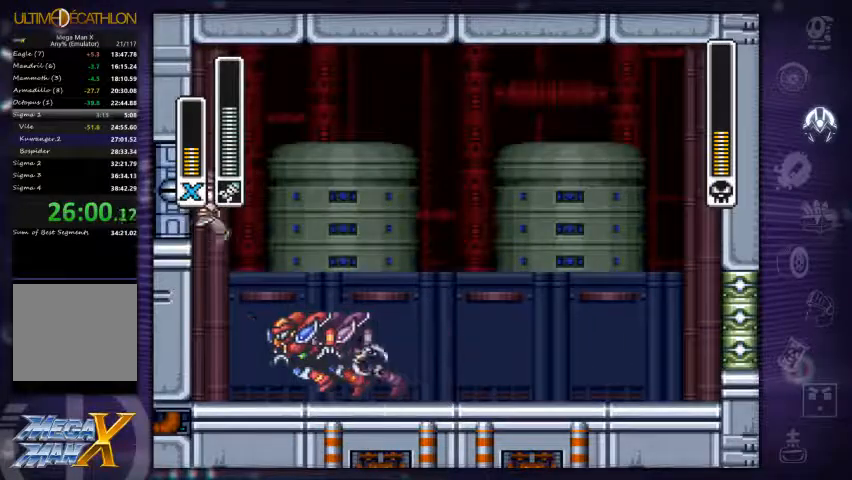
{"dt_ms": 500, "buttons": ["A", "DPAD_LEFT"], "left_stick": "center", "right_stick": "center", "events": [[167, "X", "down"], [233, "X", "up"], [367, "A", "down"]]}
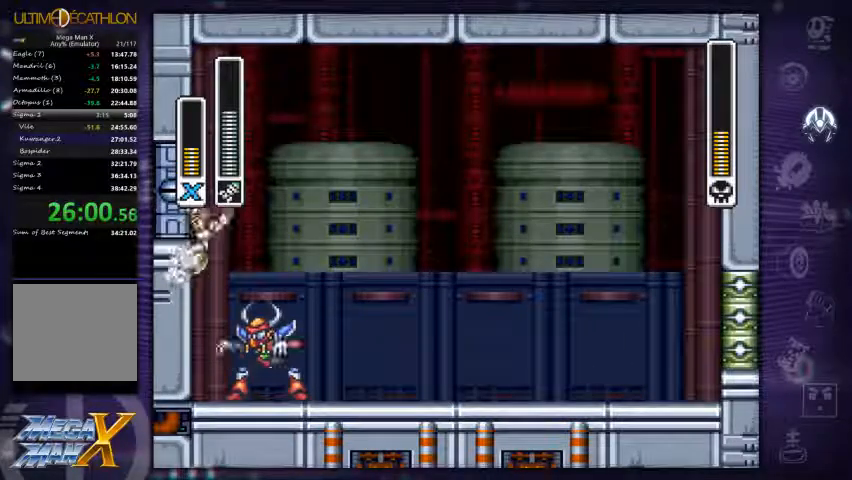
{"dt_ms": 500, "buttons": ["A", "R1", "DPAD_RIGHT"], "left_stick": "center", "right_stick": "center", "events": [[167, "A", "up"], [267, "A", "down"], [267, "R1", "down"], [300, "DPAD_LEFT", "up"], [367, "DPAD_RIGHT", "down"]]}
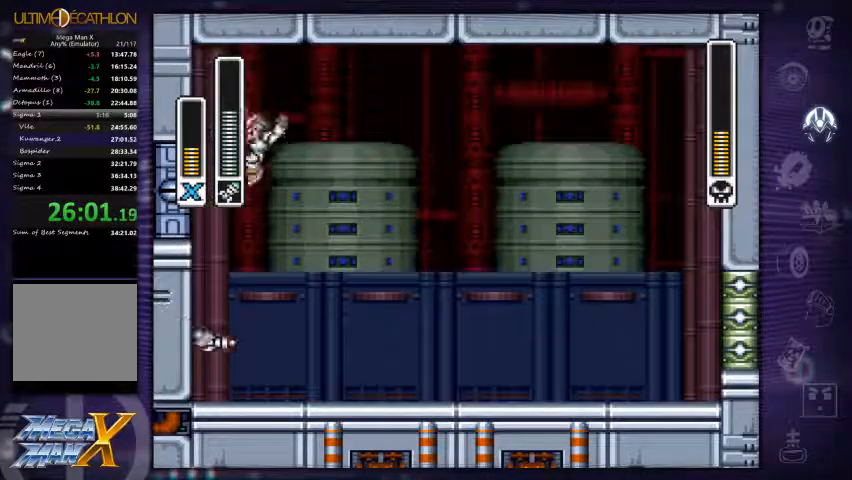
{"dt_ms": 500, "buttons": ["DPAD_RIGHT"], "left_stick": "right", "right_stick": "center", "events": [[33, "R1", "up"], [200, "A", "up"], [200, "left_stick", "right"]]}
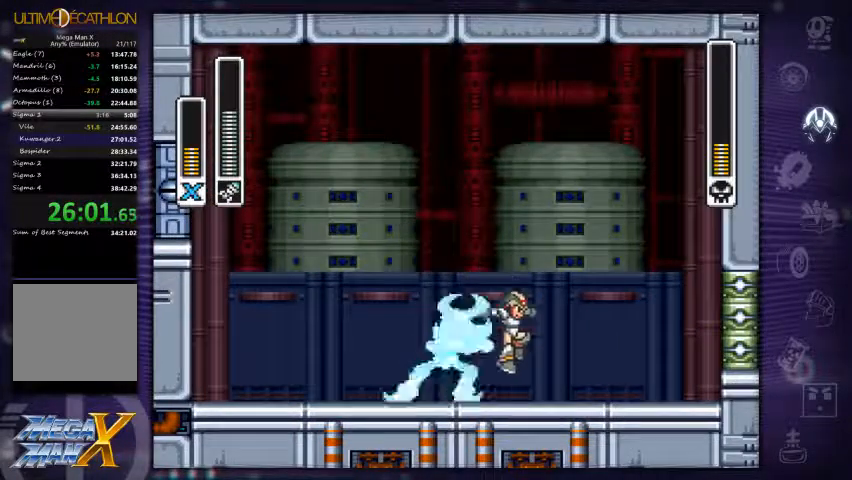
{"dt_ms": 500, "buttons": [], "left_stick": "center", "right_stick": "center", "events": [[67, "DPAD_RIGHT", "up"], [67, "left_stick", "center"], [233, "DPAD_RIGHT", "down"], [300, "DPAD_RIGHT", "up"], [333, "DPAD_LEFT", "down"], [400, "X", "down"], [433, "DPAD_LEFT", "up"], [467, "X", "up"]]}
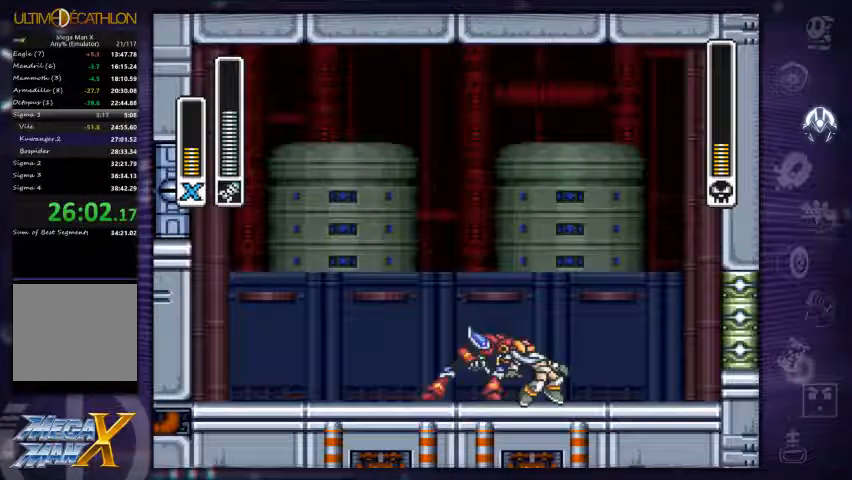
{"dt_ms": 500, "buttons": [], "left_stick": "center", "right_stick": "center", "events": [[33, "DPAD_RIGHT", "down"], [300, "DPAD_RIGHT", "up"]]}
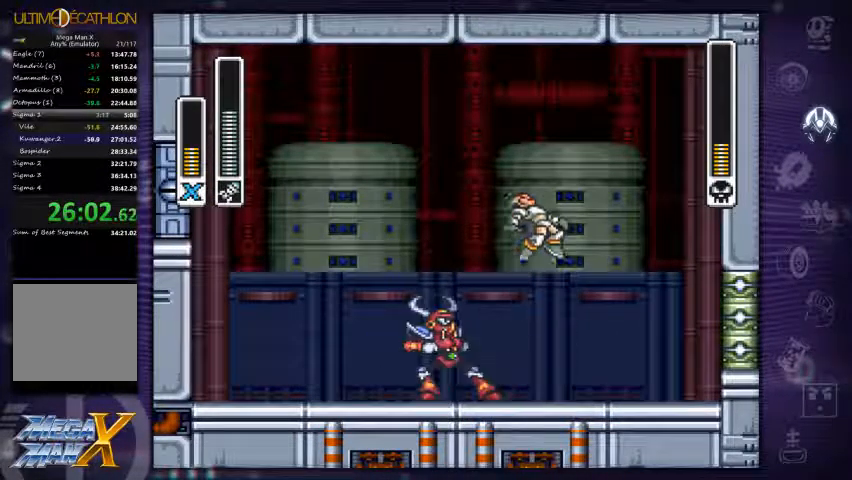
{"dt_ms": 500, "buttons": ["DPAD_RIGHT"], "left_stick": "center", "right_stick": "center", "events": [[233, "DPAD_RIGHT", "down"]]}
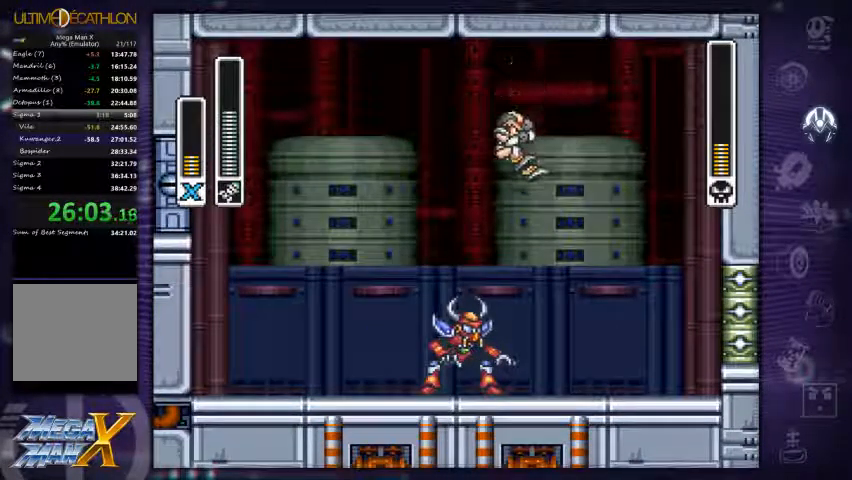
{"dt_ms": 1000, "buttons": ["R1", "DPAD_RIGHT"], "left_stick": "center", "right_stick": "center"}
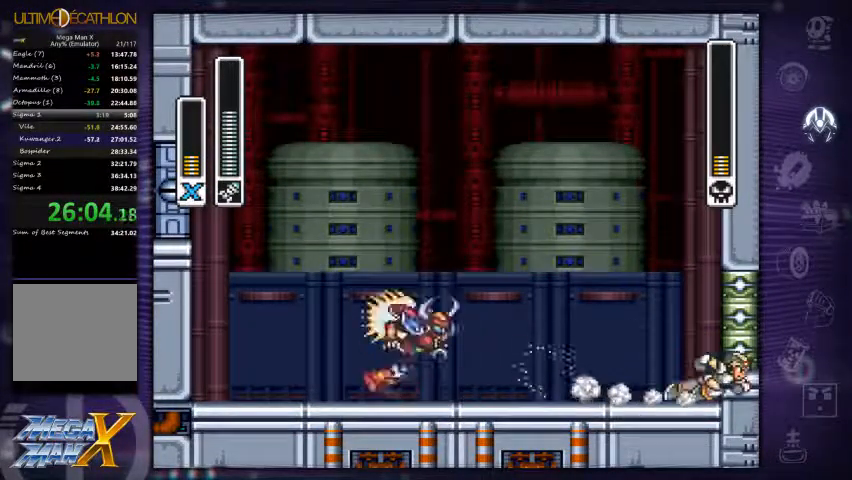
{"dt_ms": 500, "buttons": [], "left_stick": "left", "right_stick": "center", "events": [[100, "R1", "up"], [133, "DPAD_RIGHT", "up"], [200, "DPAD_LEFT", "down"], [267, "DPAD_LEFT", "up"], [267, "left_stick", "left"], [300, "X", "down"], [367, "X", "up"], [433, "X", "down"], [500, "X", "up"]]}
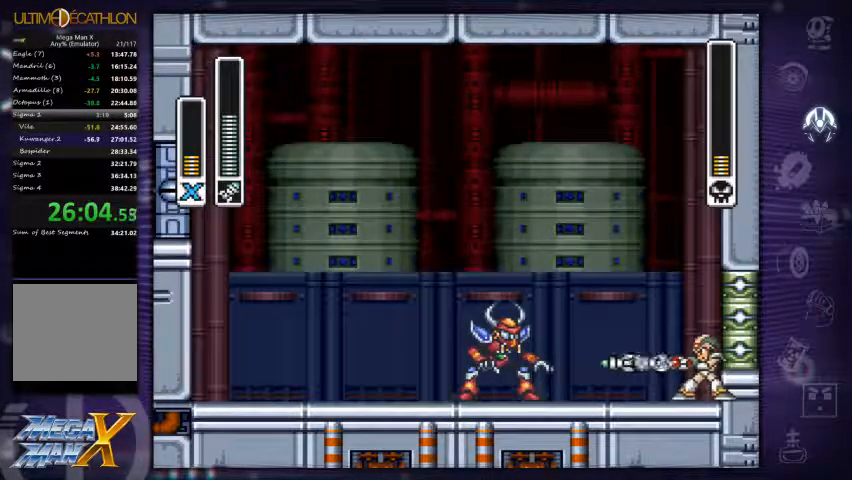
{"dt_ms": 500, "buttons": [], "left_stick": "center", "right_stick": "center", "events": [[67, "X", "down"], [133, "X", "up"], [167, "left_stick", "center"]]}
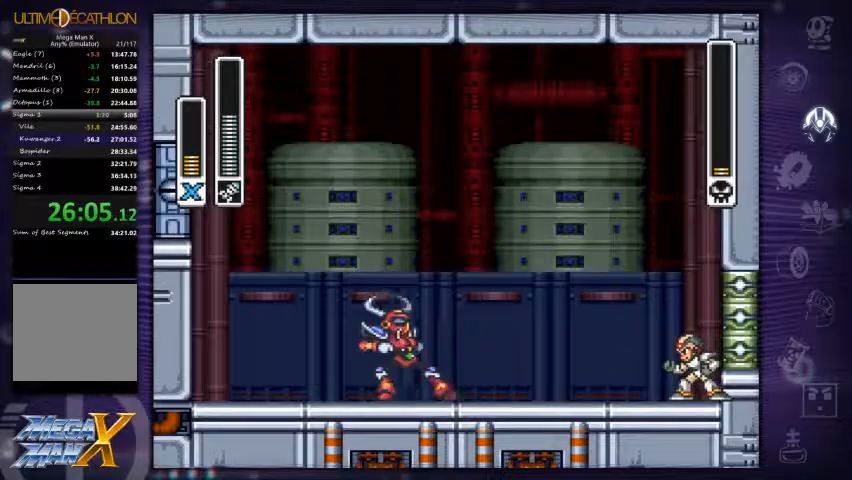
{"dt_ms": 500, "buttons": [], "left_stick": "center", "right_stick": "center", "events": [[300, "X", "down"], [334, "X", "up"], [434, "X", "down"], [467, "X", "up"]]}
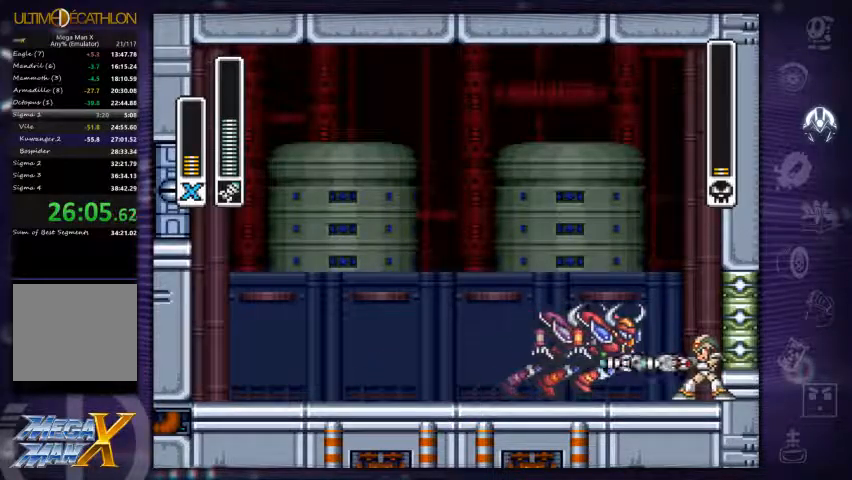
{"dt_ms": 500, "buttons": ["X"], "left_stick": "center", "right_stick": "center", "events": [[67, "X", "down"], [100, "X", "up"], [200, "X", "down"], [234, "X", "up"], [300, "X", "down"], [367, "X", "up"], [467, "X", "down"]]}
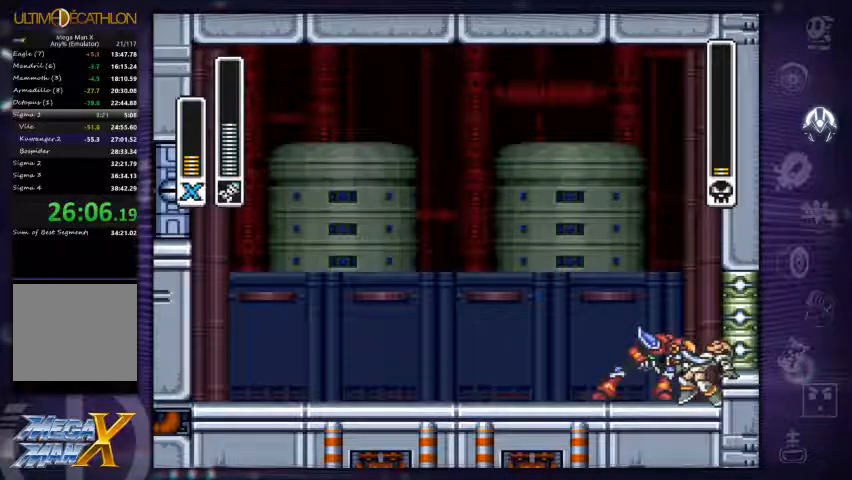
{"dt_ms": 500, "buttons": [], "left_stick": "center", "right_stick": "center", "events": [[34, "X", "up"]]}
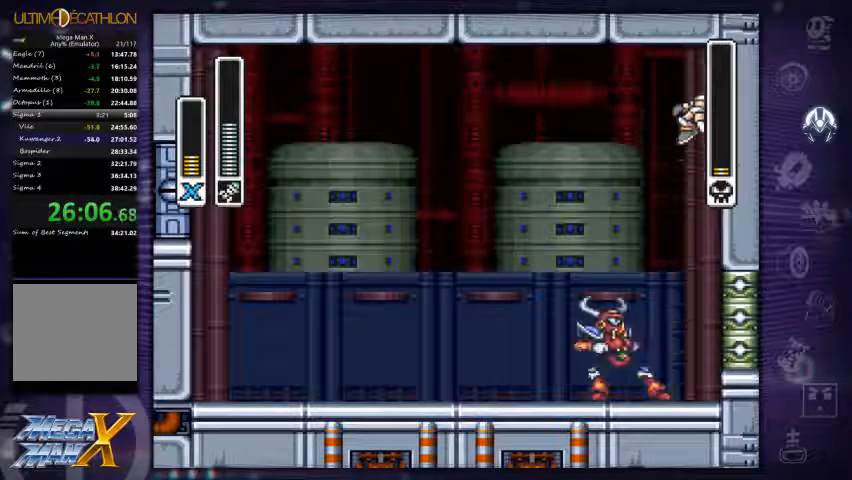
{"dt_ms": 500, "buttons": [], "left_stick": "center", "right_stick": "center", "events": [[34, "right_stick", "up-left"], [100, "right_stick", "center"]]}
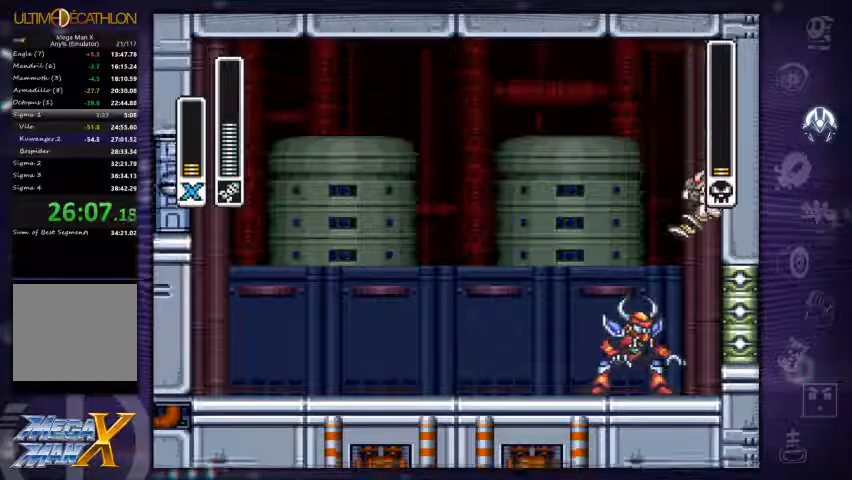
{"dt_ms": 500, "buttons": [], "left_stick": "center", "right_stick": "center", "events": [[200, "X", "down"], [267, "X", "up"]]}
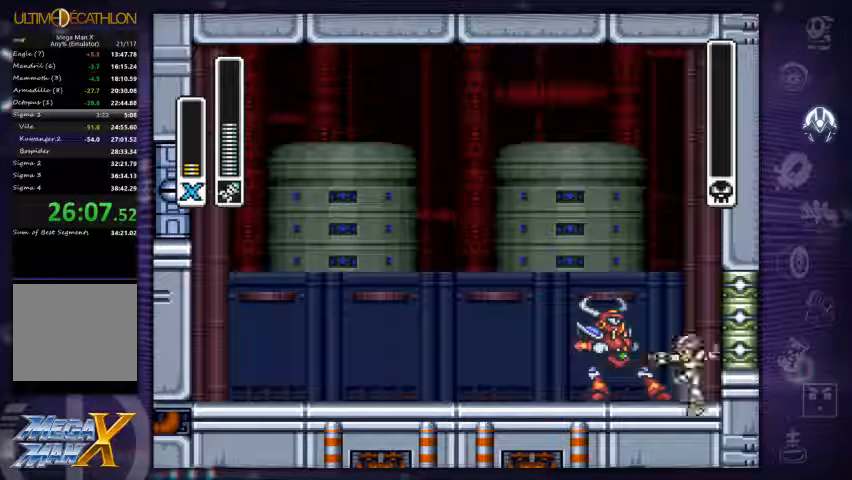
{"dt_ms": 500, "buttons": ["X"], "left_stick": "center", "right_stick": "center", "events": [[334, "X", "down"]]}
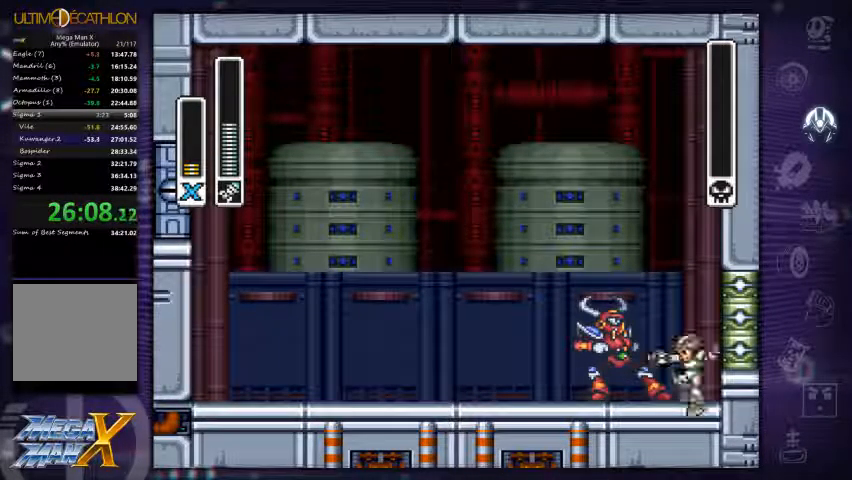
{"dt_ms": 500, "buttons": ["X"], "left_stick": "center", "right_stick": "center", "events": []}
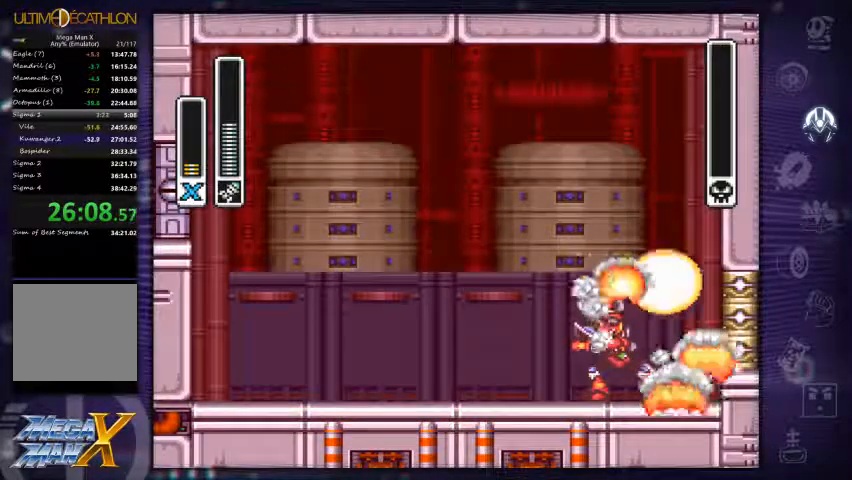
{"dt_ms": 500, "buttons": ["X"], "left_stick": "center", "right_stick": "center", "events": [[167, "left_stick", "right"], [434, "left_stick", "center"]]}